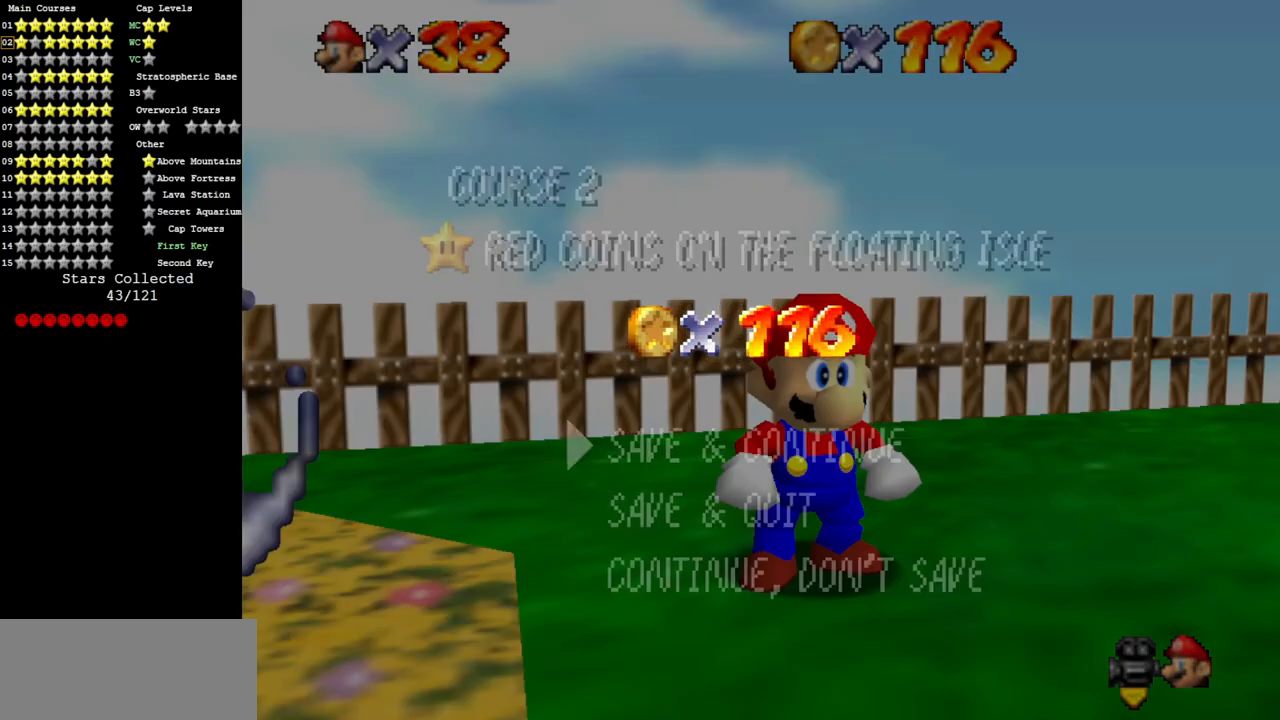
Gameplay with a controller (Nintendo layout); each line is a JSON object with the inputs held at the frame after it. "events" lists button and stick changes between this image and that frame as [ms after this image, input, new state], when the widget could be followed in between. Not read: L3 R3.
{"buttons": [], "left_stick": "down-right", "events": [[467, "left_stick", "down-right"]]}
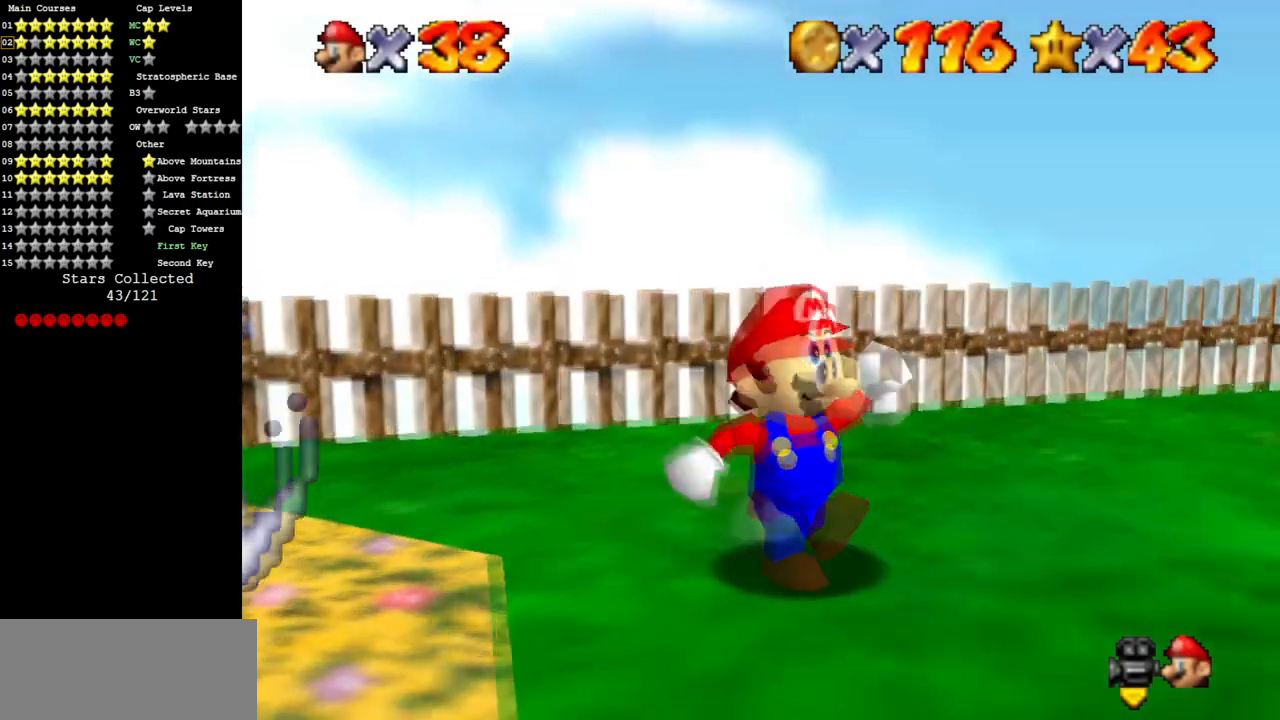
{"buttons": [], "left_stick": "down", "events": [[134, "A", "down"], [251, "B", "down"], [301, "left_stick", "down"], [334, "A", "up"], [334, "B", "up"]]}
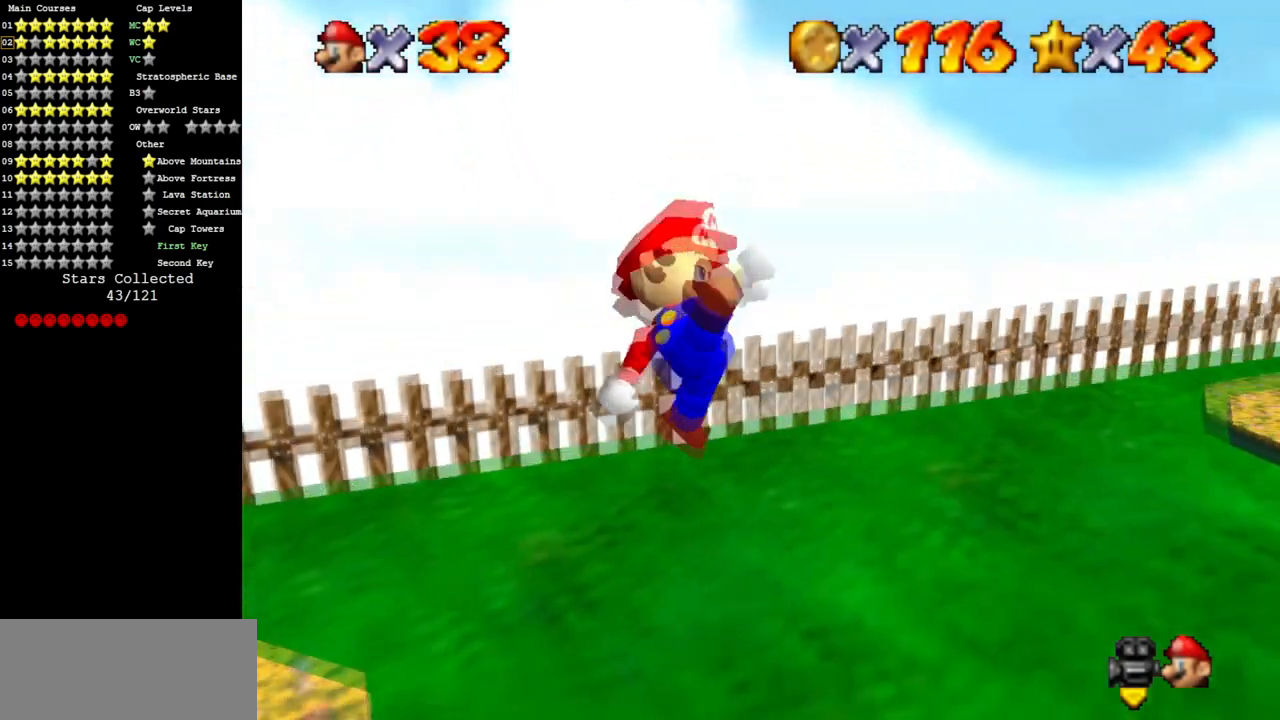
{"buttons": ["A"], "left_stick": "down-right", "events": [[350, "A", "down"], [484, "left_stick", "down-right"]]}
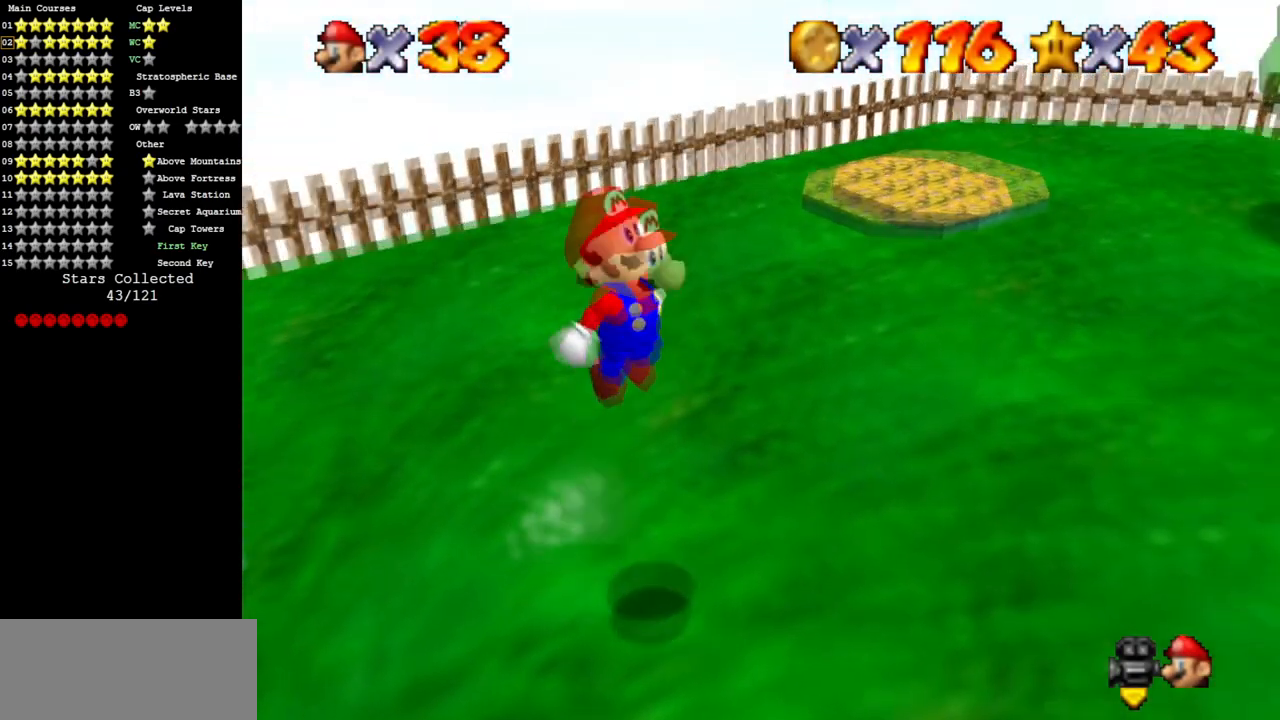
{"buttons": [], "left_stick": "right", "events": [[434, "left_stick", "right"], [468, "A", "up"]]}
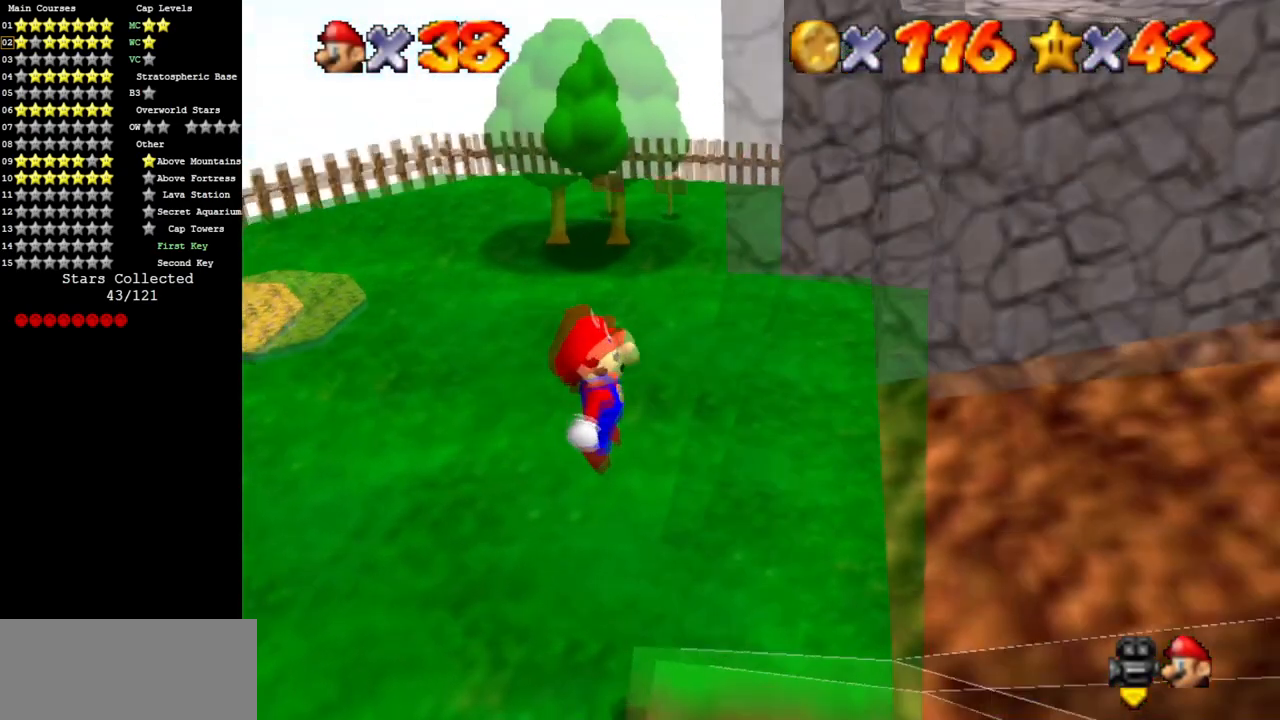
{"buttons": [], "left_stick": "up", "events": [[234, "A", "down"], [417, "A", "up"], [417, "left_stick", "up"]]}
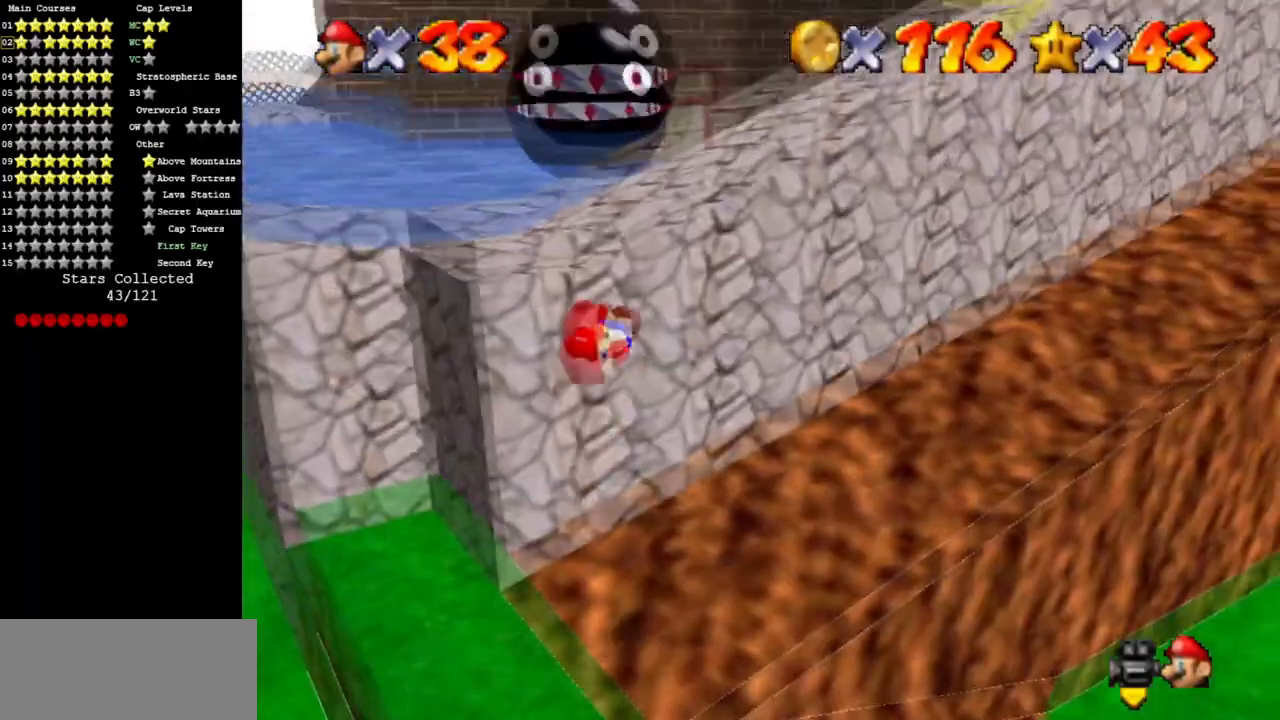
{"buttons": [], "left_stick": "up", "events": [[84, "C_LEFT", "down"], [84, "left_stick", "up-left"], [201, "C_LEFT", "up"], [267, "C_LEFT", "down"], [267, "left_stick", "up"], [384, "C_DOWN", "down"], [451, "C_DOWN", "up"], [501, "C_LEFT", "up"]]}
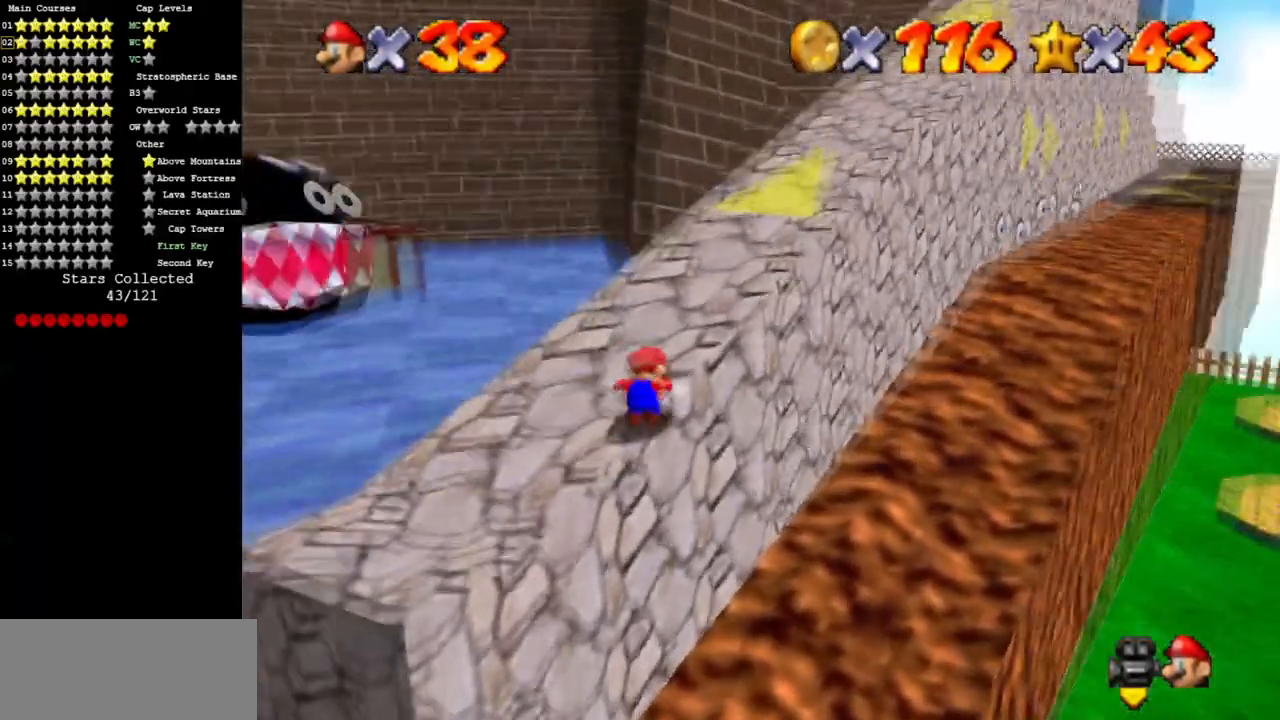
{"buttons": ["A", "B"], "left_stick": "up", "events": [[367, "A", "down"], [484, "B", "down"]]}
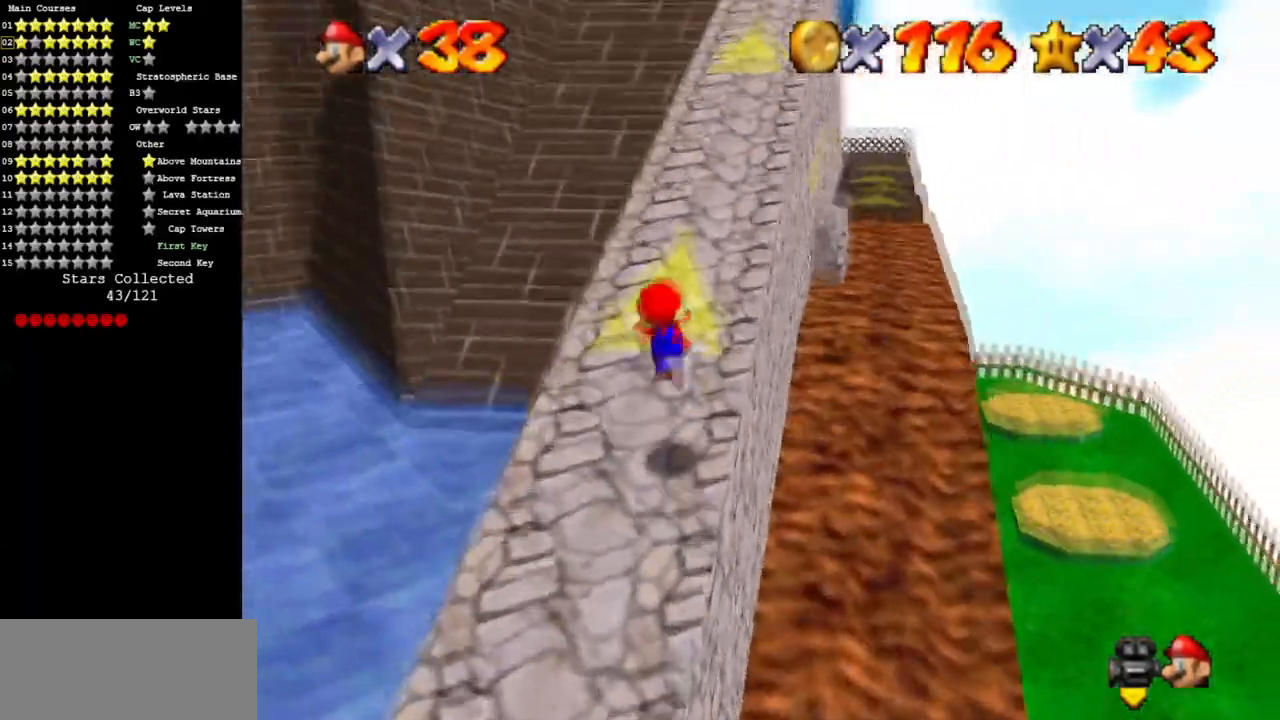
{"buttons": ["A"], "left_stick": "up", "events": [[184, "A", "up"], [184, "B", "up"], [468, "A", "down"]]}
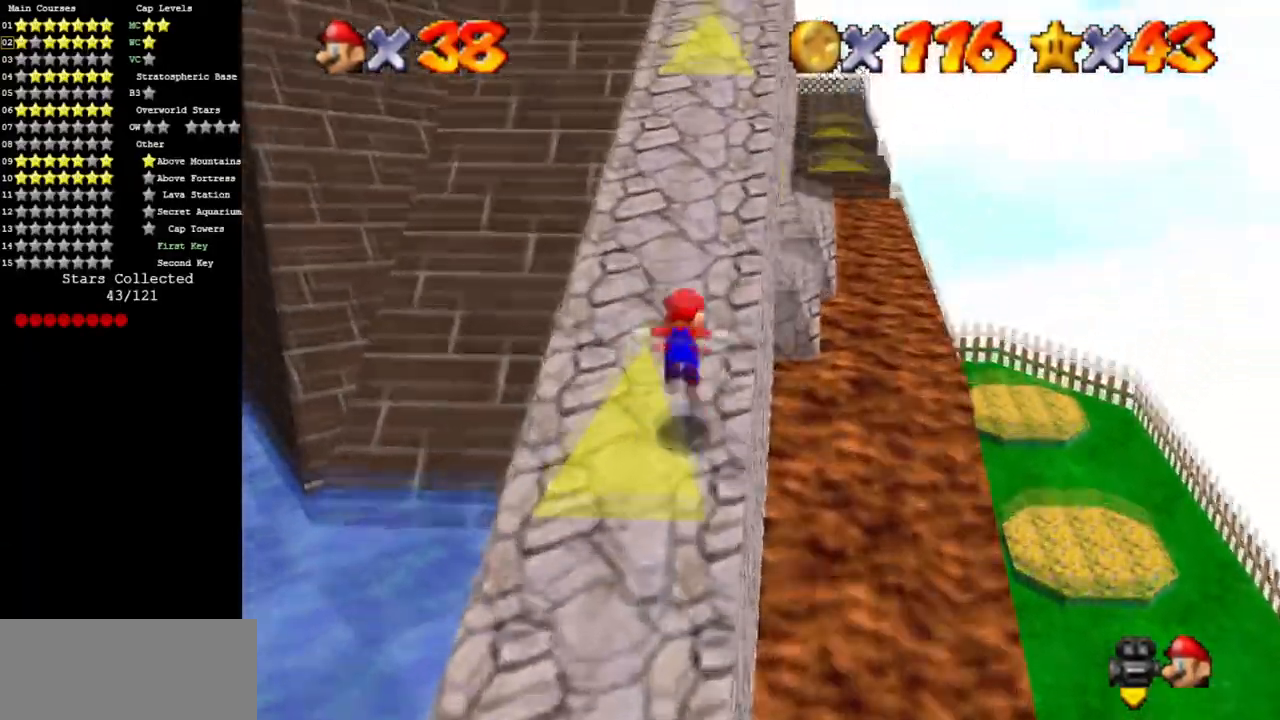
{"buttons": [], "left_stick": "up", "events": [[117, "B", "down"], [267, "A", "up"], [267, "B", "up"]]}
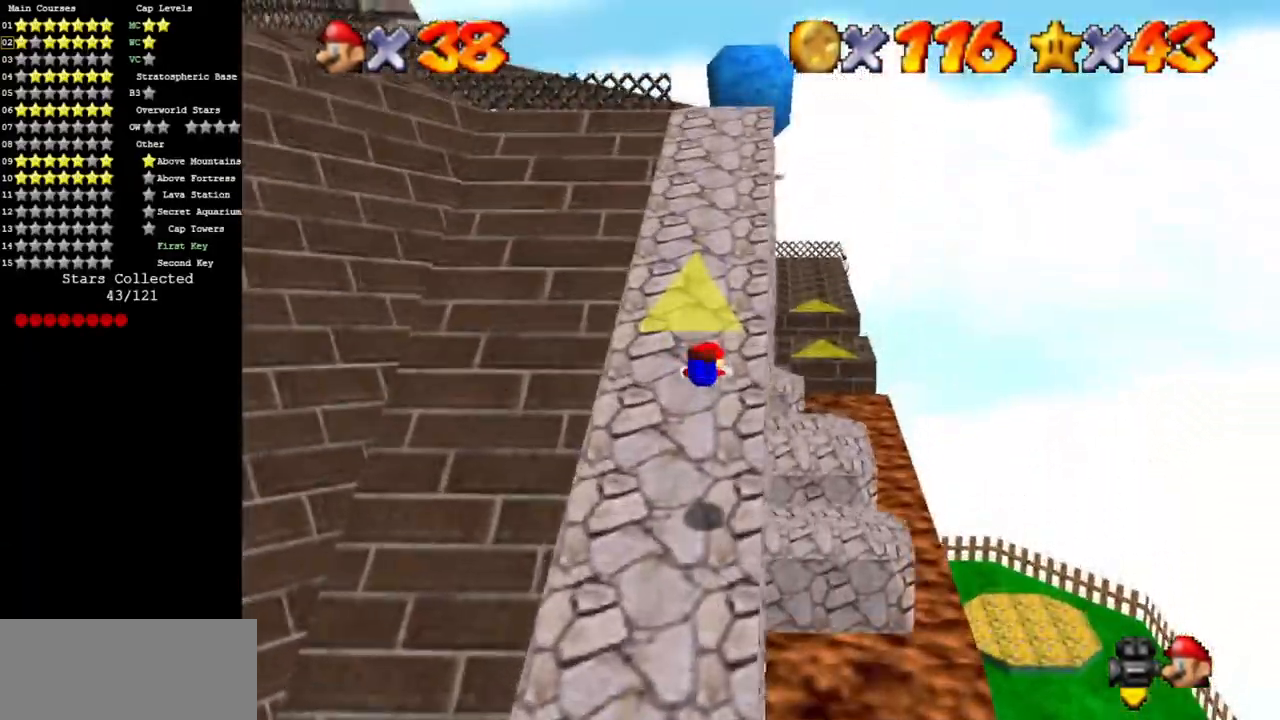
{"buttons": ["A"], "left_stick": "up", "events": [[251, "A", "down"]]}
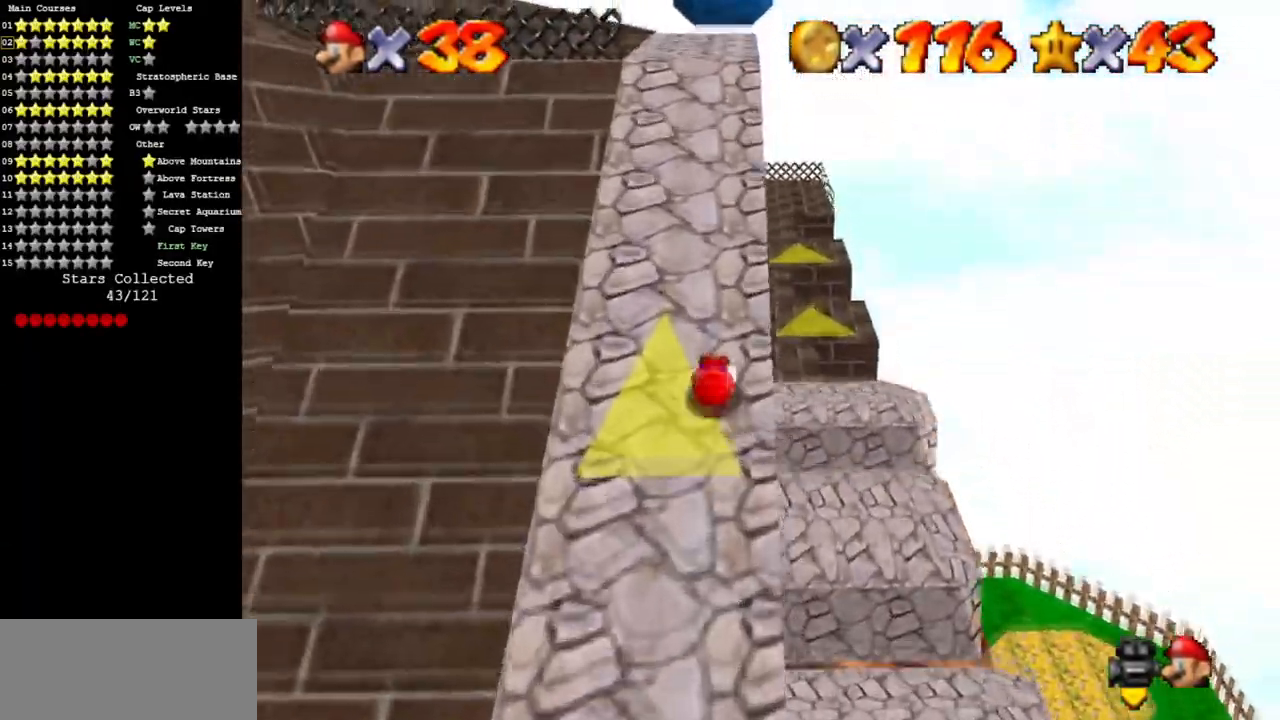
{"buttons": [], "left_stick": "up", "events": [[117, "B", "down"], [117, "left_stick", "center"], [183, "left_stick", "up"], [200, "A", "up"], [200, "B", "up"], [300, "A", "down"], [300, "B", "down"], [384, "B", "up"], [417, "A", "up"]]}
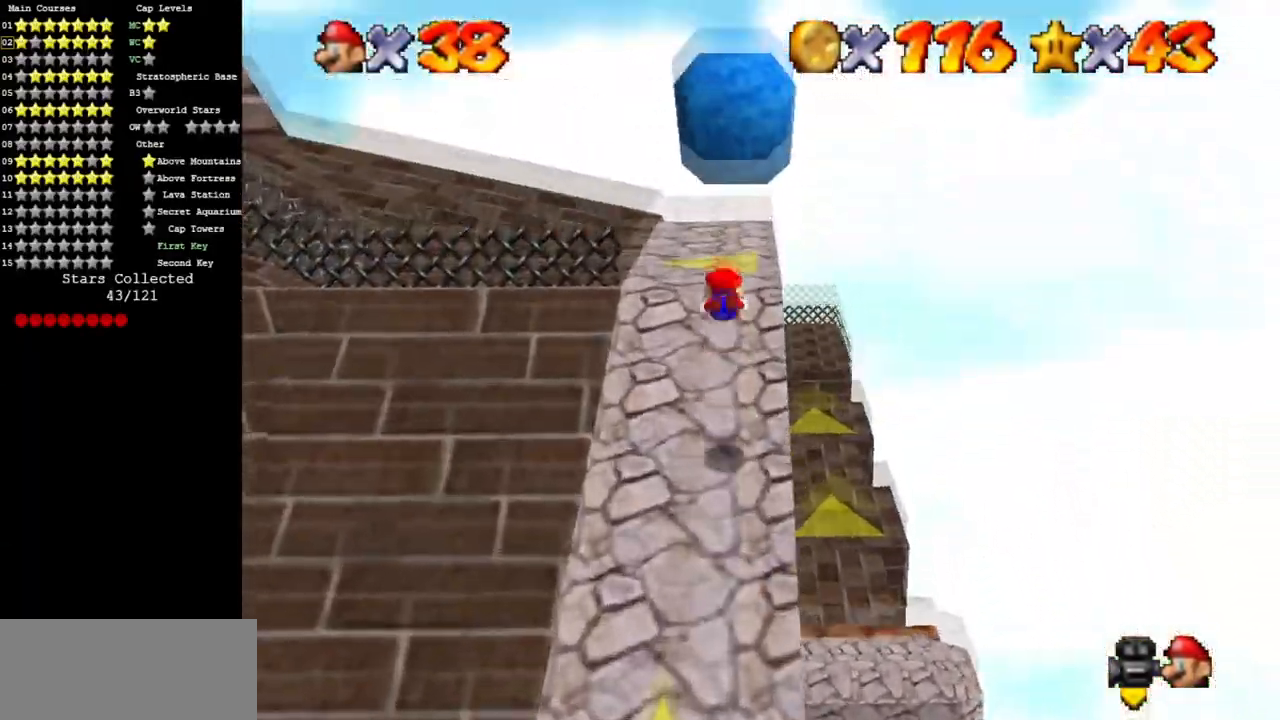
{"buttons": ["C_DOWN", "C_RIGHT"], "left_stick": "left", "events": [[201, "C_DOWN", "down"], [201, "C_RIGHT", "down"], [334, "left_stick", "left"], [367, "C_DOWN", "up"], [401, "C_RIGHT", "up"], [418, "C_DOWN", "down"], [418, "C_RIGHT", "down"]]}
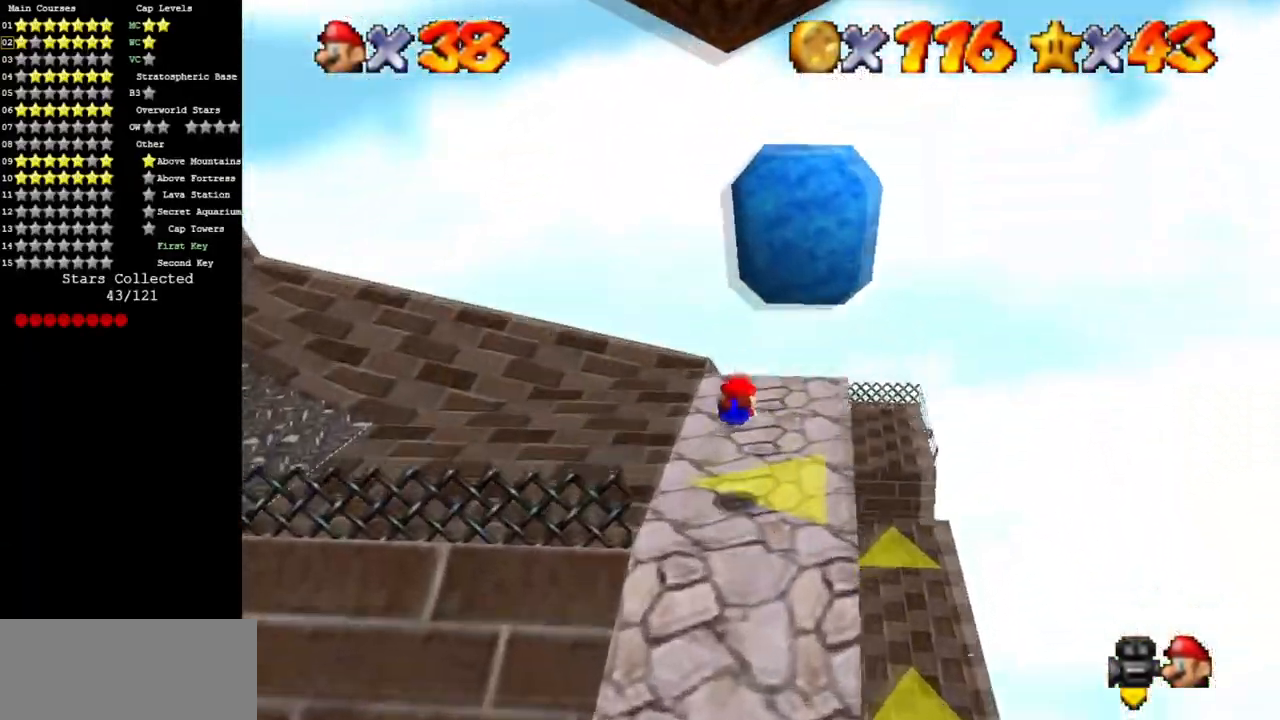
{"buttons": [], "left_stick": "left", "events": [[50, "C_DOWN", "up"], [50, "C_RIGHT", "up"], [183, "A", "down"], [284, "A", "up"], [334, "C_DOWN", "down"], [334, "C_RIGHT", "down"], [484, "C_DOWN", "up"], [484, "C_RIGHT", "up"]]}
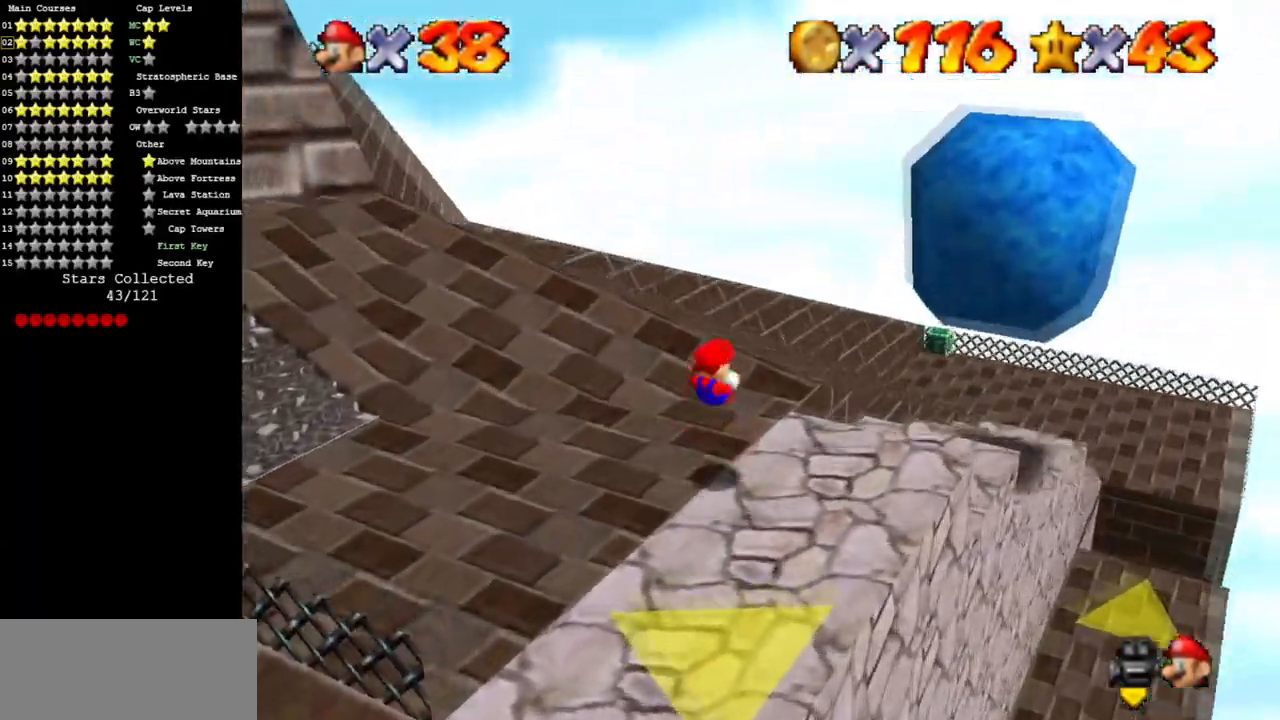
{"buttons": ["B"], "left_stick": "up", "events": [[50, "C_DOWN", "down"], [50, "C_RIGHT", "down"], [50, "left_stick", "center"], [117, "left_stick", "up"], [217, "C_DOWN", "up"], [217, "C_RIGHT", "up"], [484, "B", "down"]]}
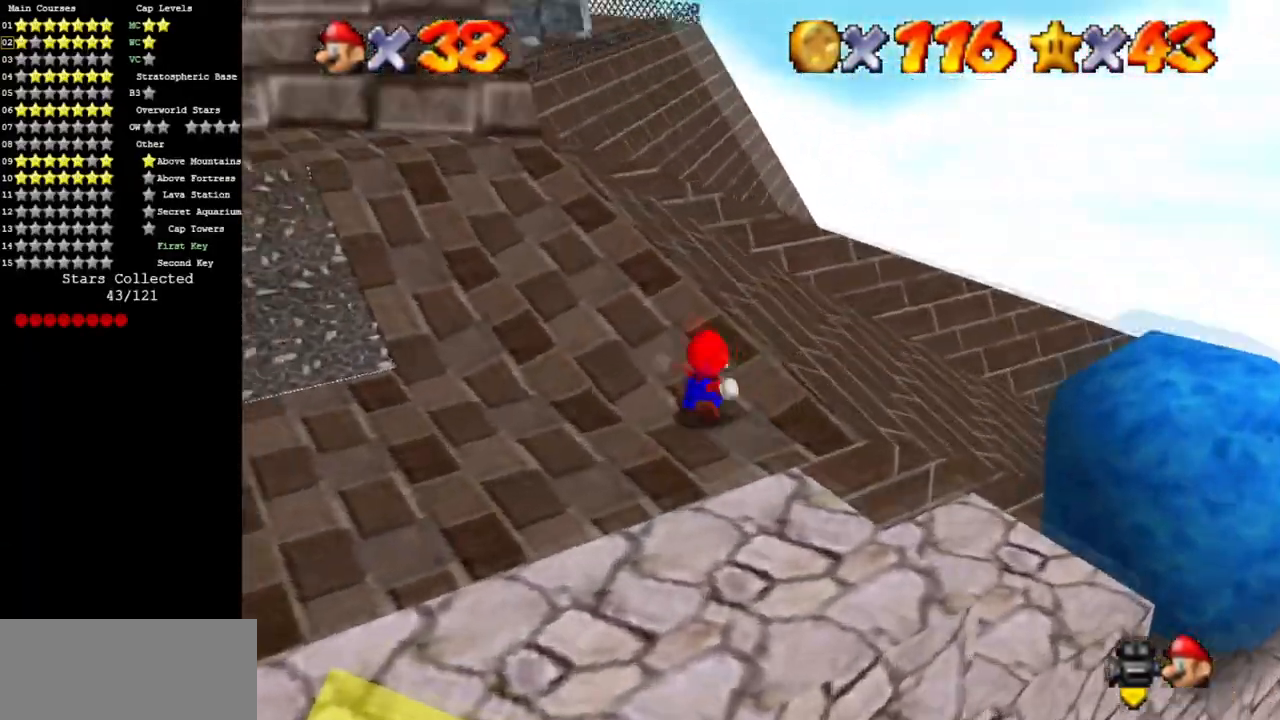
{"buttons": [], "left_stick": "up", "events": [[17, "A", "down"], [117, "A", "up"], [117, "B", "up"], [367, "A", "down"], [450, "A", "up"]]}
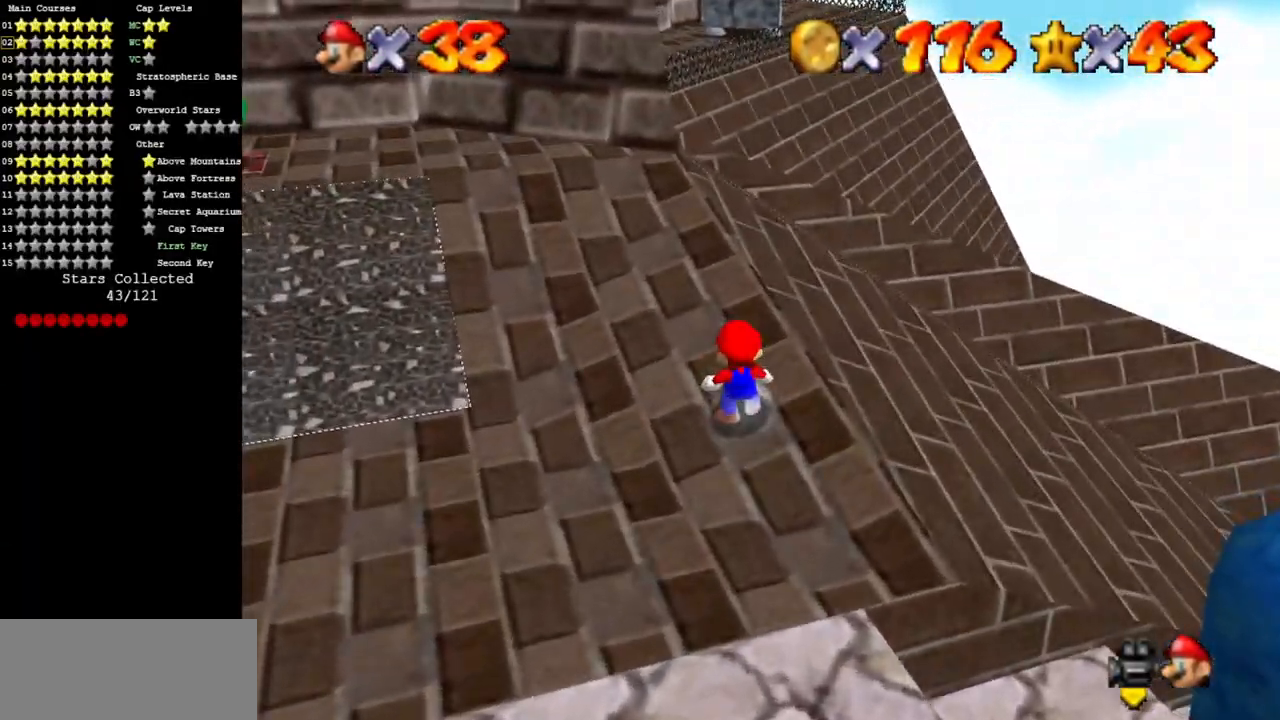
{"buttons": [], "left_stick": "up", "events": [[151, "A", "down"], [151, "B", "down"], [267, "B", "up"], [301, "A", "up"]]}
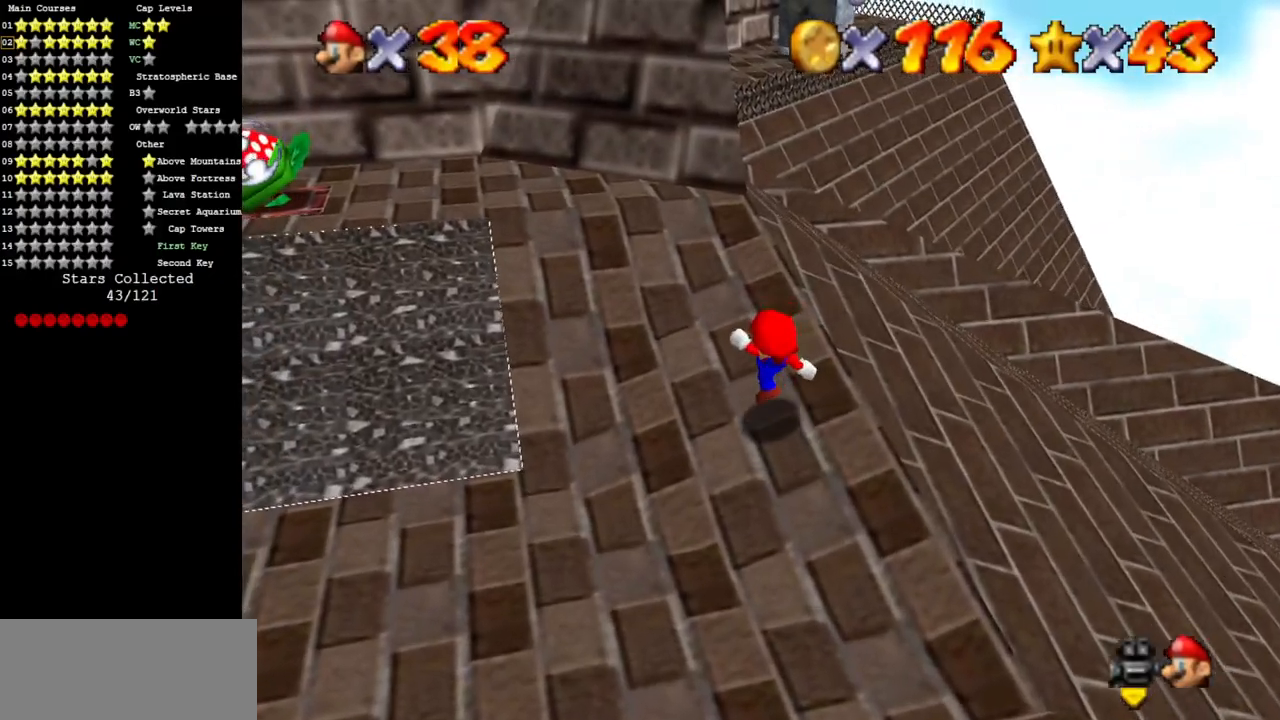
{"buttons": ["C_DOWN"], "left_stick": "up", "events": [[67, "A", "down"], [267, "A", "up"], [367, "C_DOWN", "down"], [367, "C_RIGHT", "down"], [484, "C_RIGHT", "up"]]}
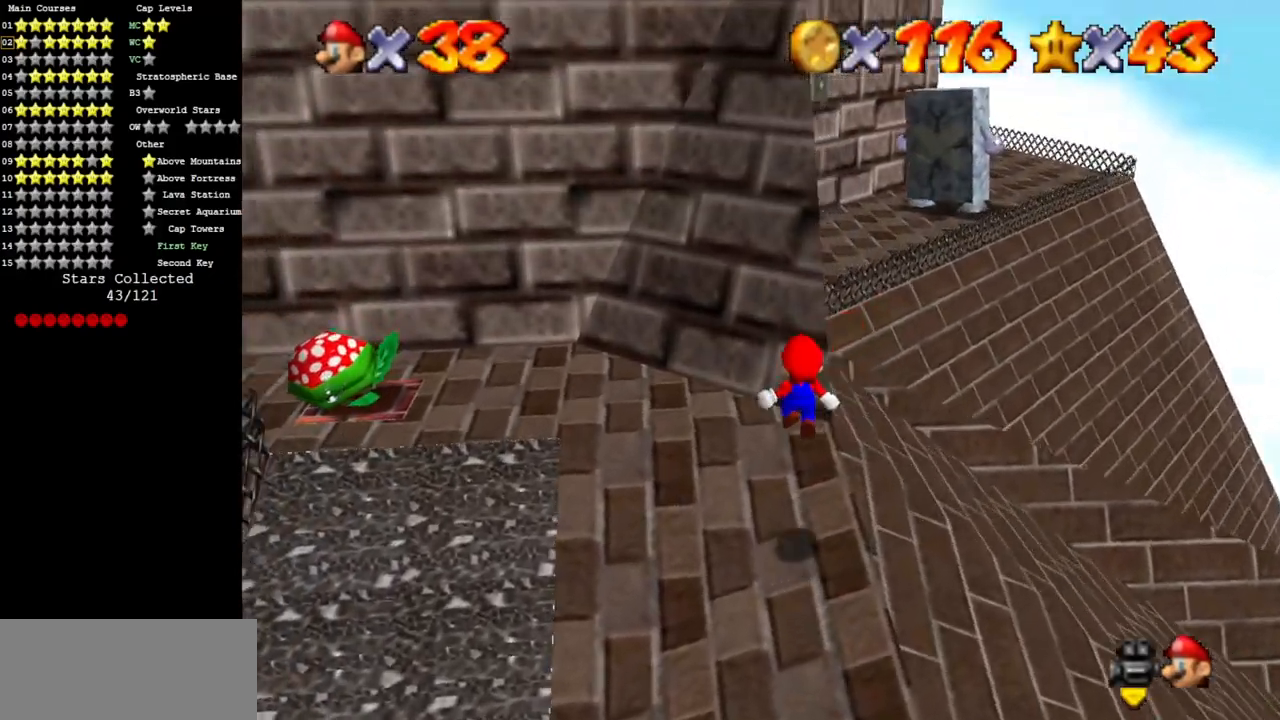
{"buttons": ["A"], "left_stick": "up-right", "events": [[17, "C_DOWN", "up"], [151, "left_stick", "up-right"], [267, "A", "down"]]}
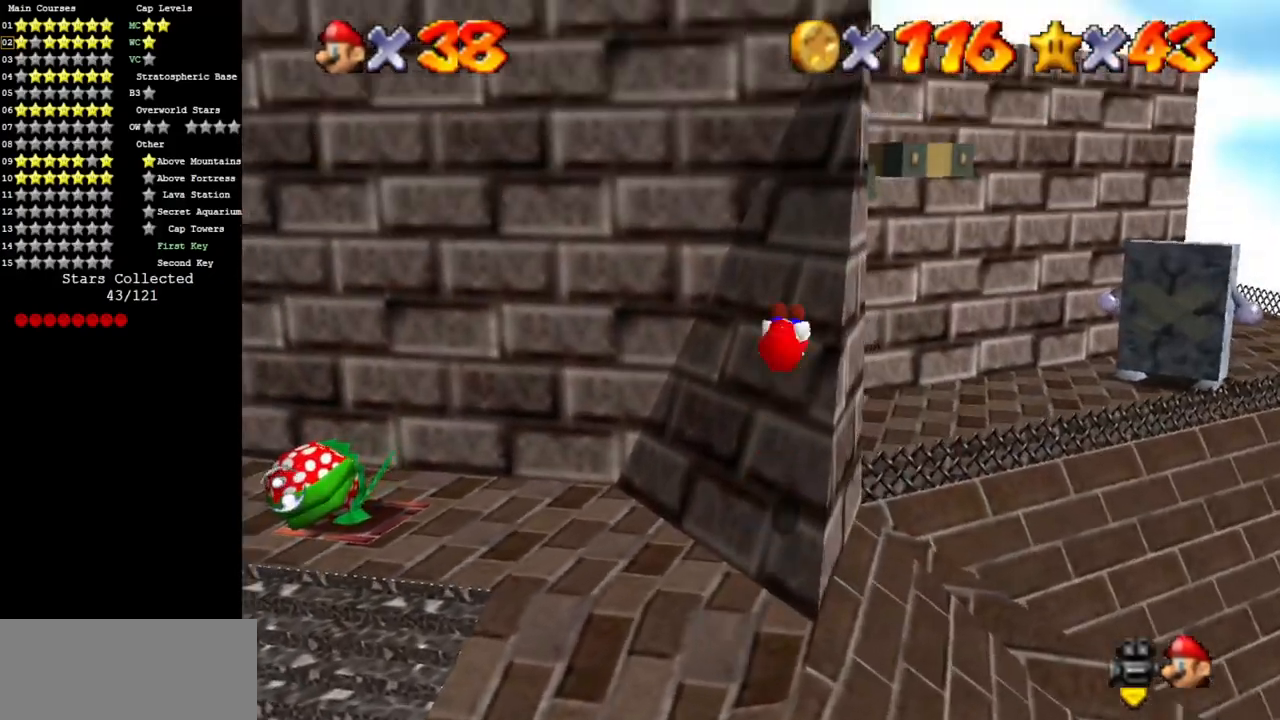
{"buttons": [], "left_stick": "up-left", "events": [[300, "left_stick", "up"], [367, "A", "up"], [484, "left_stick", "up-left"]]}
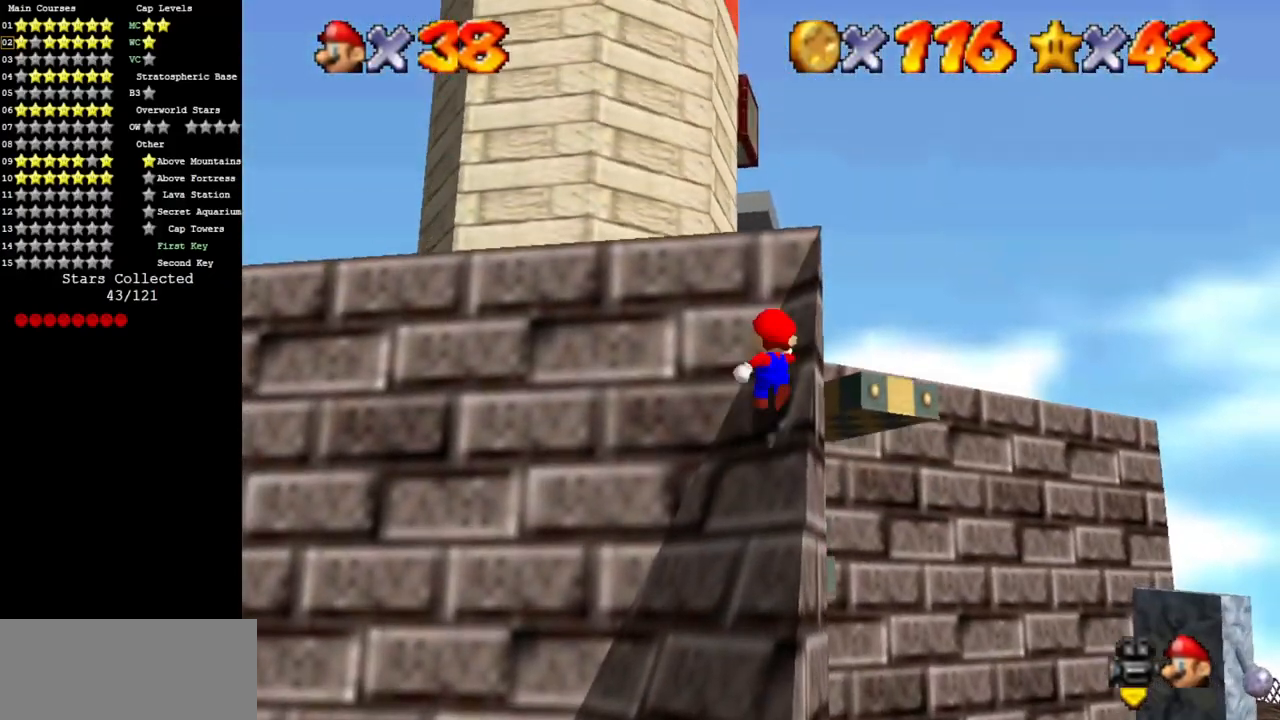
{"buttons": ["A"], "left_stick": "up-right", "events": [[84, "left_stick", "left"], [234, "left_stick", "up"], [267, "A", "down"], [301, "left_stick", "up-right"]]}